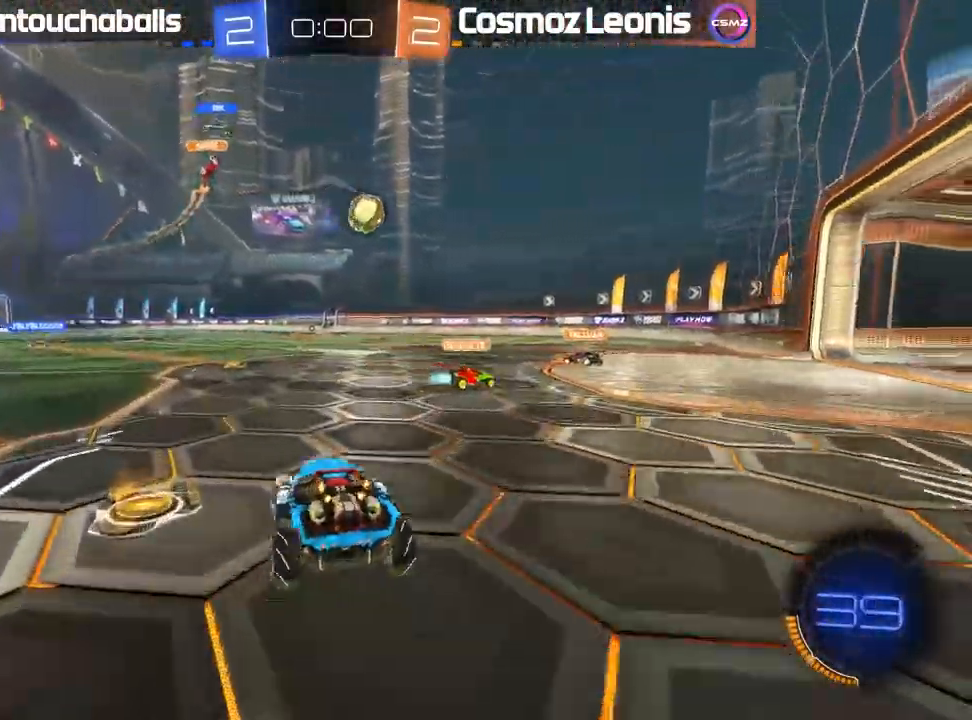
Gameplay with a controller (Xbox layout); each line is a JSON object with the inputs held at the frame after it. "events" lists button and stick changes between this image and that frame as [ms after this image, input, new state], when the widget could be followed in between.
{"buttons": ["L1", "R2"], "left_stick": "left", "right_stick": "center", "events": [[100, "left_stick", "center"], [150, "A", "down"], [183, "L1", "down"], [200, "left_stick", "left"], [233, "A", "up"], [300, "A", "down"], [467, "A", "up"]]}
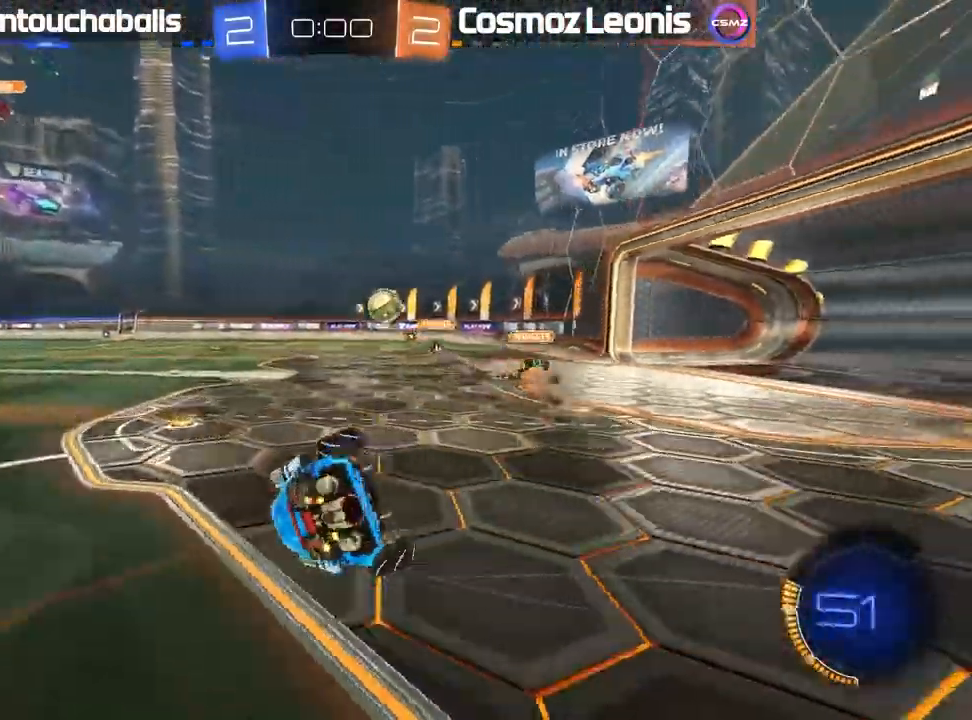
{"buttons": ["R2"], "left_stick": "center", "right_stick": "center", "events": [[100, "L1", "up"], [133, "left_stick", "center"]]}
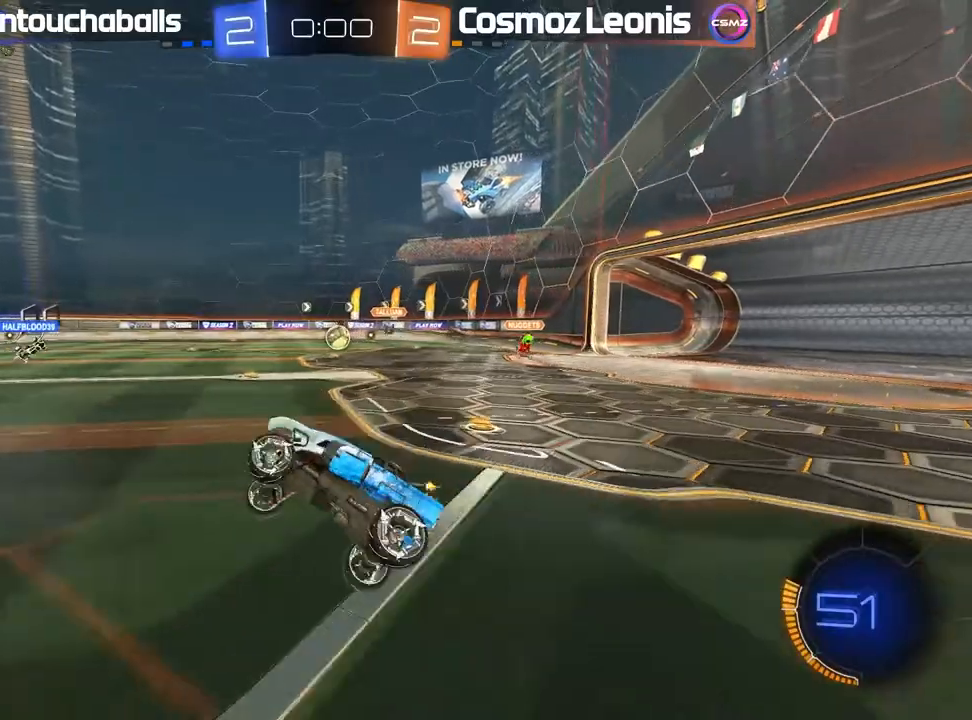
{"buttons": [], "left_stick": "center", "right_stick": "center", "events": [[17, "R2", "up"]]}
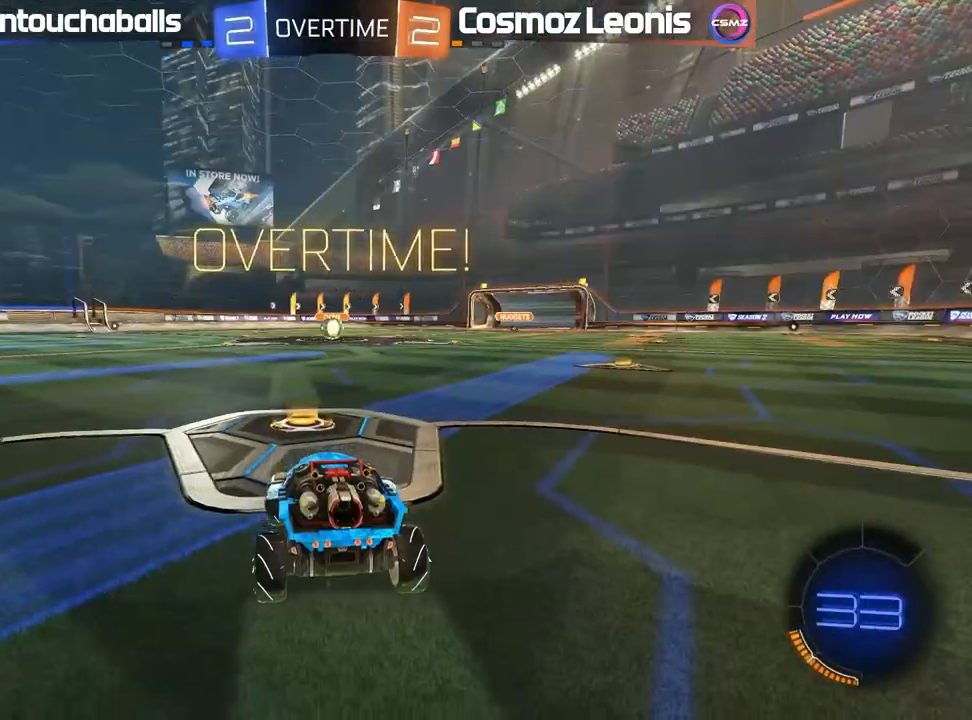
{"buttons": [], "left_stick": "center", "right_stick": "left", "events": [[333, "right_stick", "left"]]}
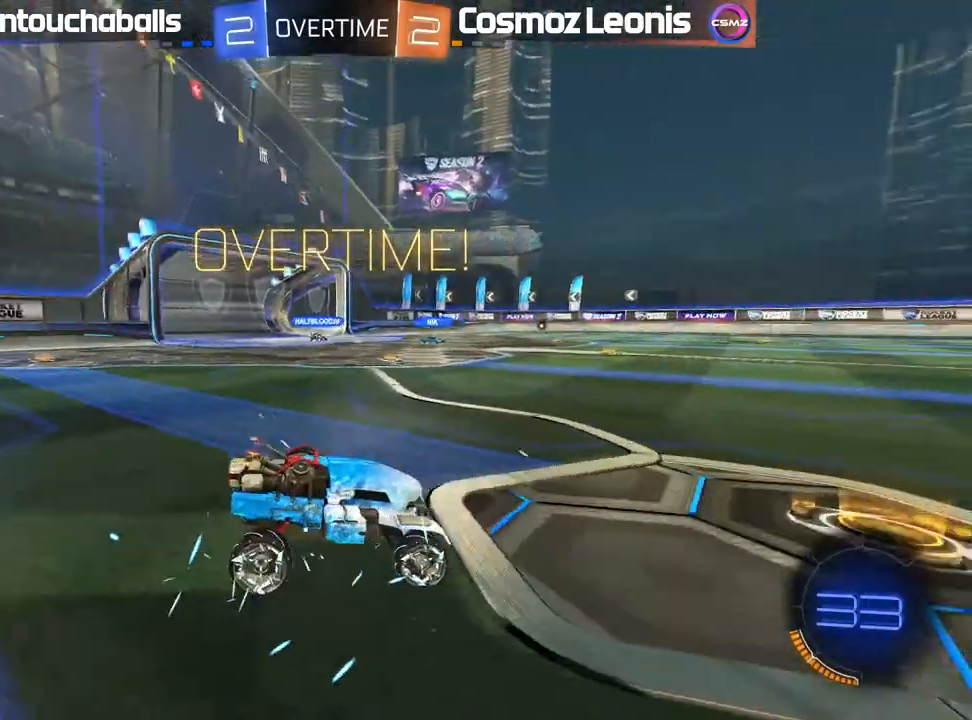
{"buttons": ["B", "R2"], "left_stick": "center", "right_stick": "center", "events": [[100, "right_stick", "center"], [217, "right_stick", "right"], [233, "R2", "down"], [350, "right_stick", "center"], [500, "B", "down"]]}